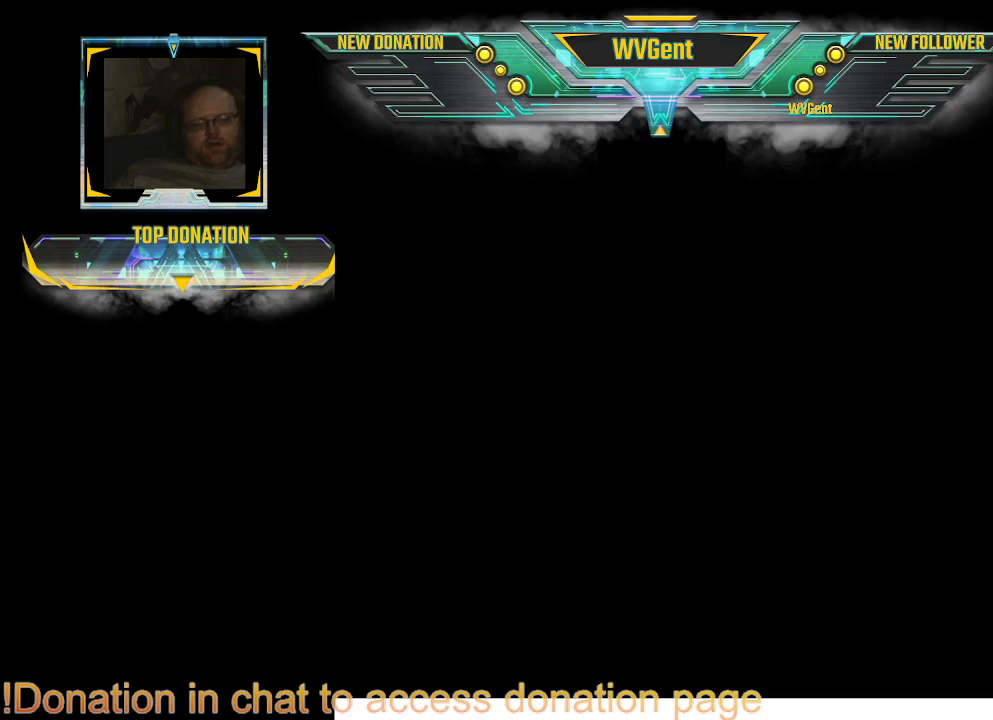
Gameplay with a controller (PlayStation layout); each line is a JSON object with the inputs held at the frame after it. "events" lists button and stick changes between this image and that frame as [ms after this image, input, new state], when the widget could be followed in between. Not read: L3 R3.
{"buttons": [], "left_stick": "center", "right_stick": "center", "events": [[33, "left_stick", "center"]]}
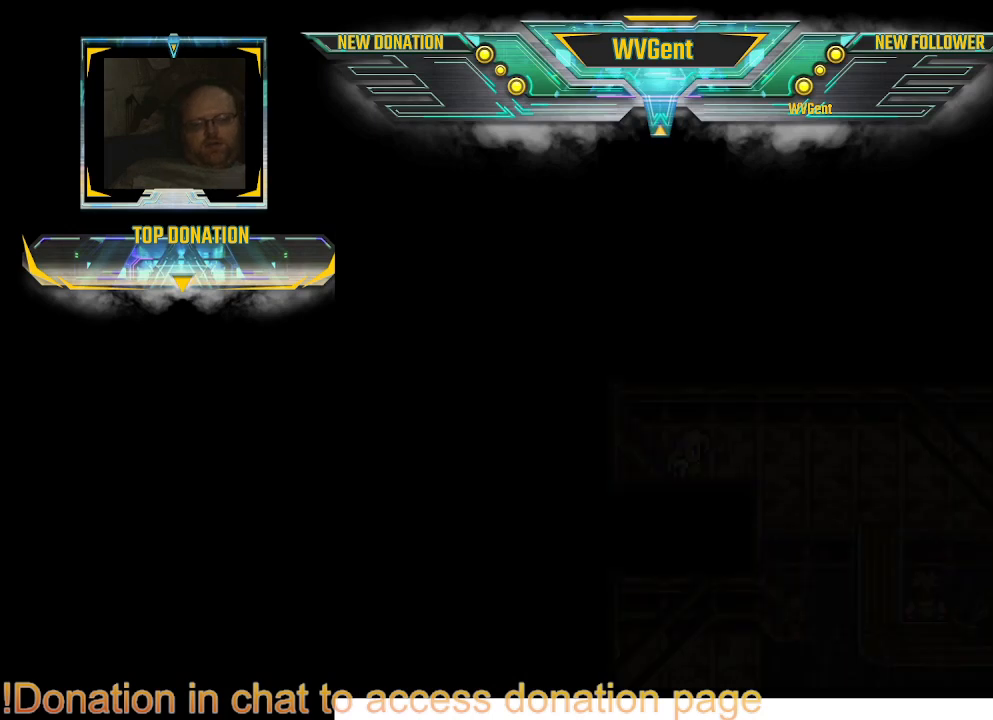
{"buttons": [], "left_stick": "center", "right_stick": "center", "events": []}
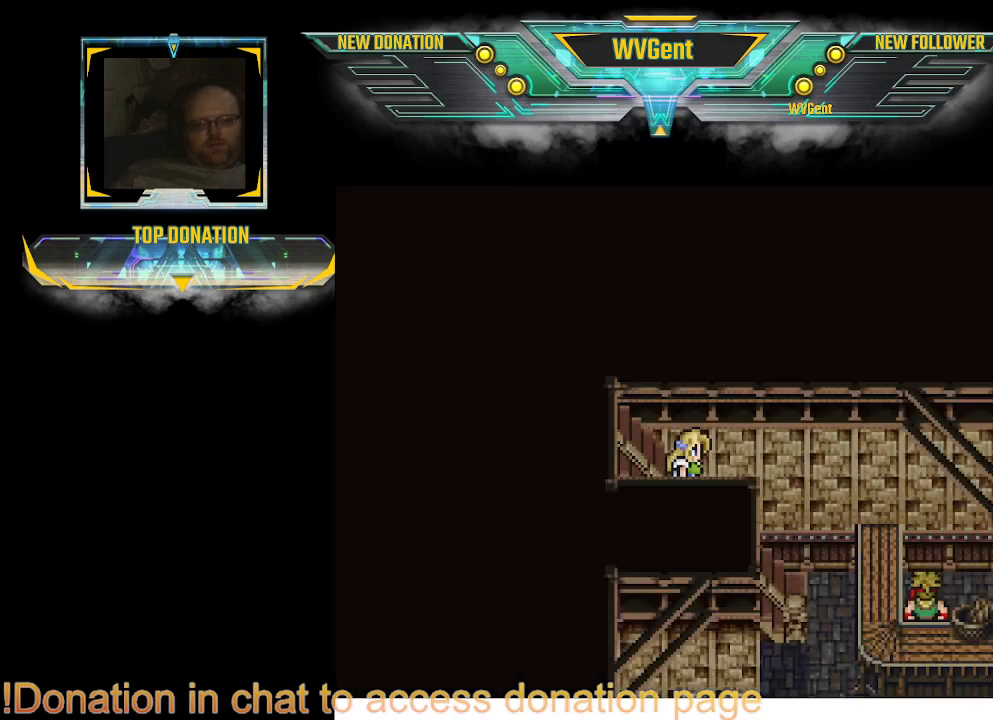
{"buttons": ["CIRCLE"], "left_stick": "right", "right_stick": "center", "events": [[233, "CIRCLE", "down"], [233, "left_stick", "right"]]}
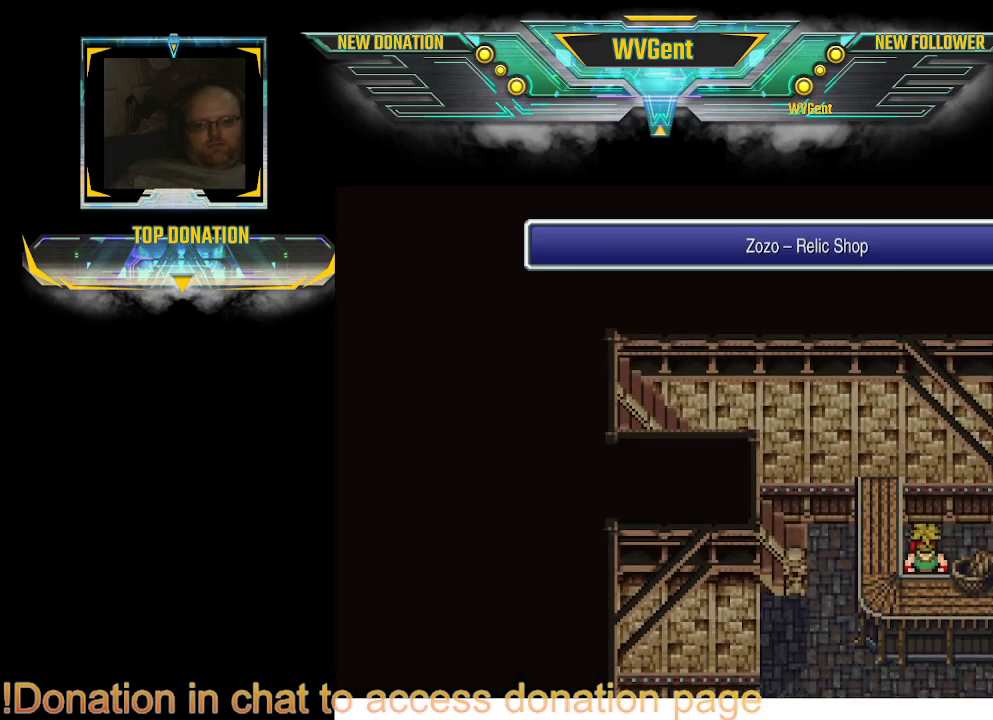
{"buttons": ["CIRCLE"], "left_stick": "down", "right_stick": "center", "events": [[167, "left_stick", "down-right"], [267, "left_stick", "down"]]}
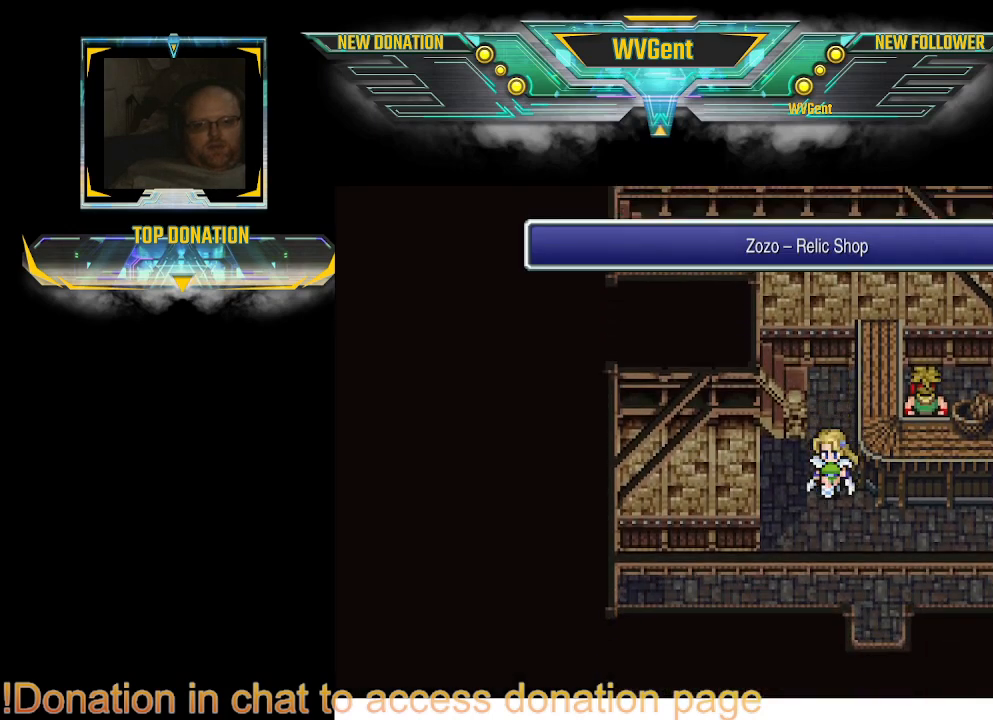
{"buttons": ["CIRCLE"], "left_stick": "down-left", "right_stick": "center", "events": [[333, "left_stick", "down-right"], [500, "left_stick", "down-left"]]}
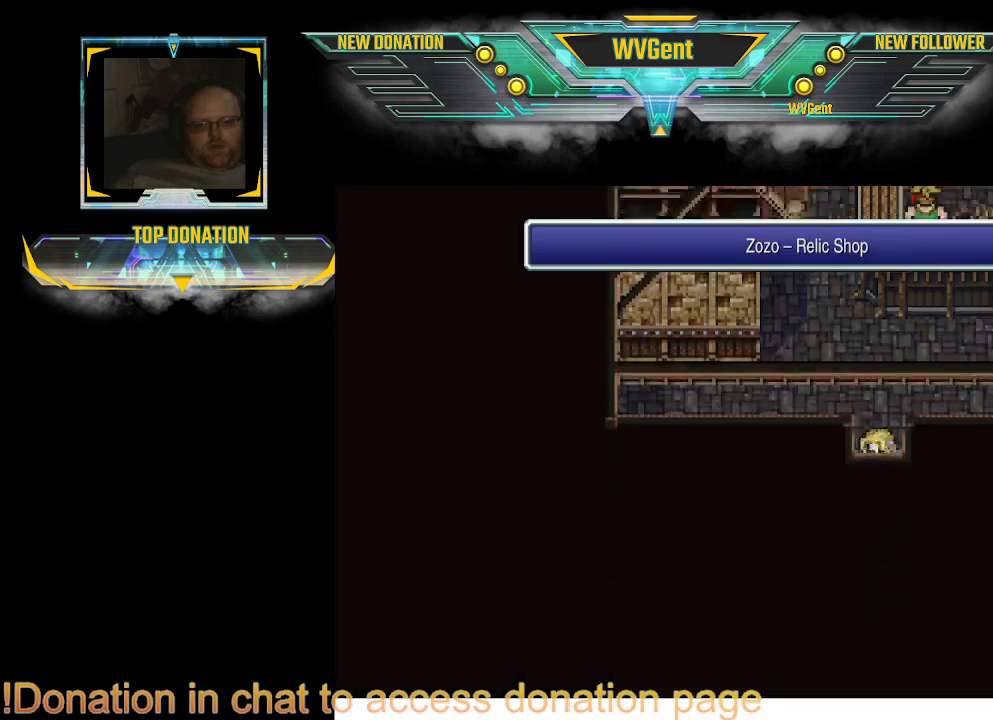
{"buttons": ["CIRCLE"], "left_stick": "down", "right_stick": "center", "events": [[333, "left_stick", "down"]]}
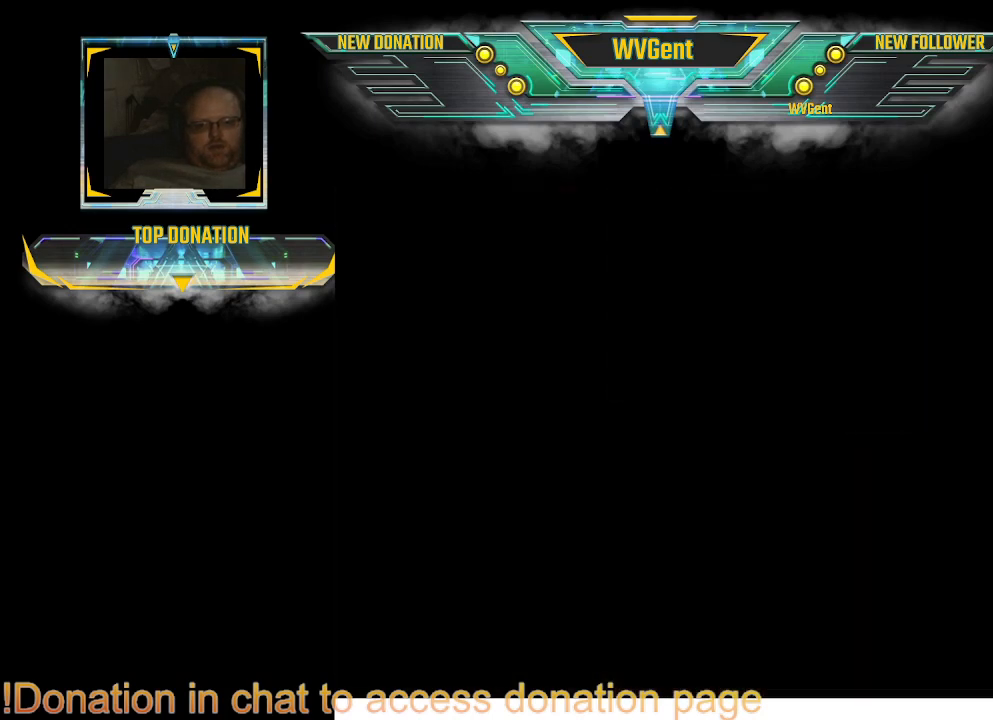
{"buttons": [], "left_stick": "center", "right_stick": "center", "events": [[67, "CIRCLE", "up"], [100, "left_stick", "center"]]}
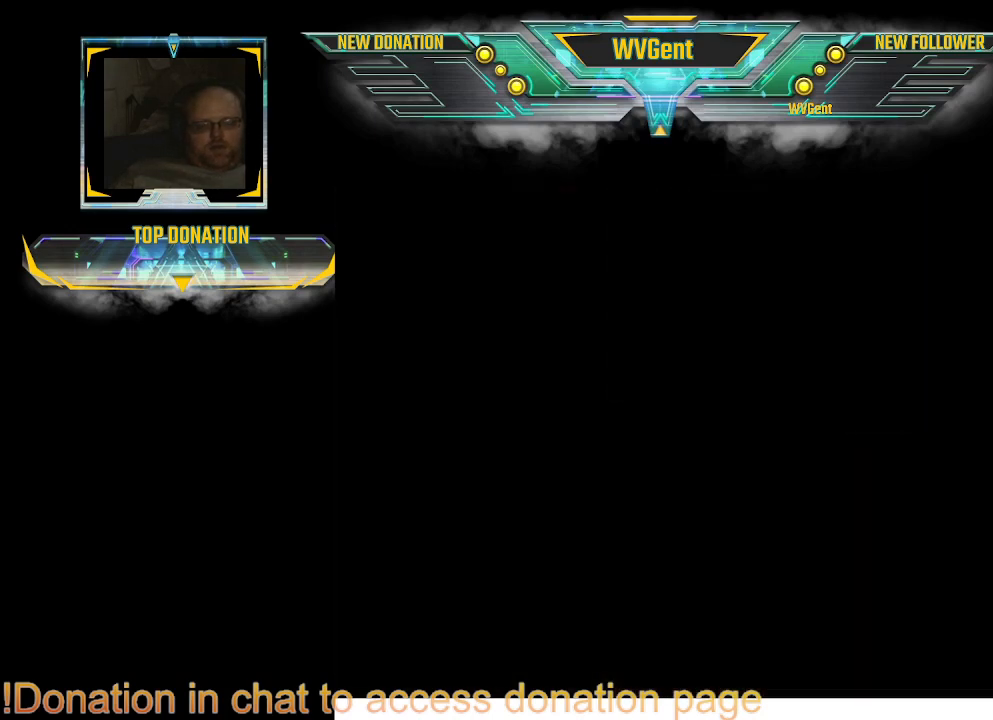
{"buttons": [], "left_stick": "center", "right_stick": "center", "events": []}
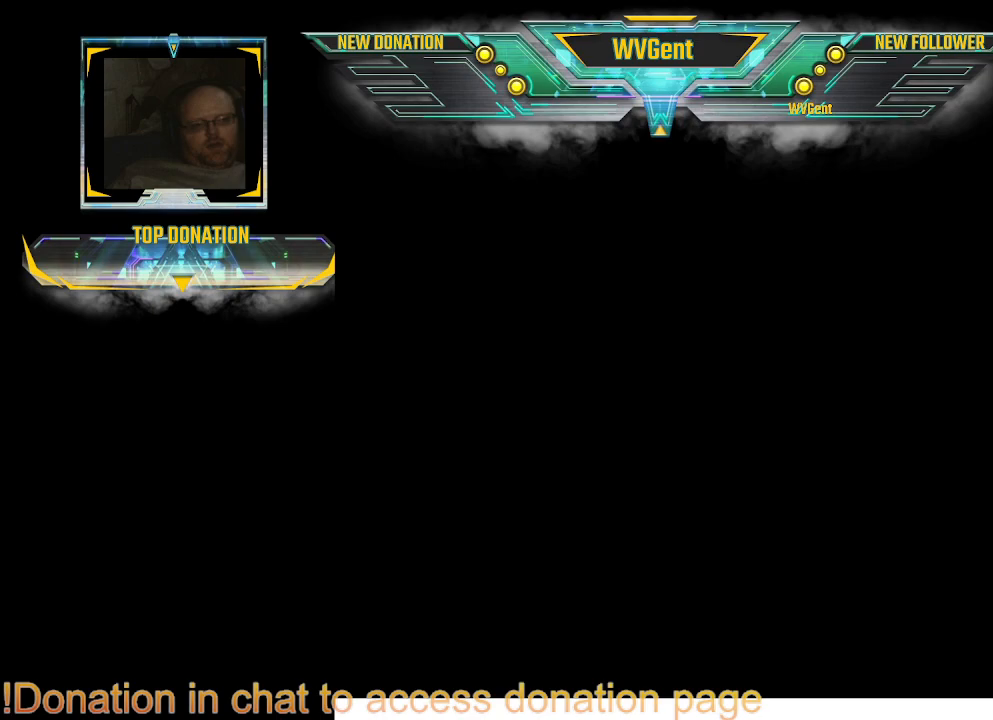
{"buttons": [], "left_stick": "center", "right_stick": "center", "events": []}
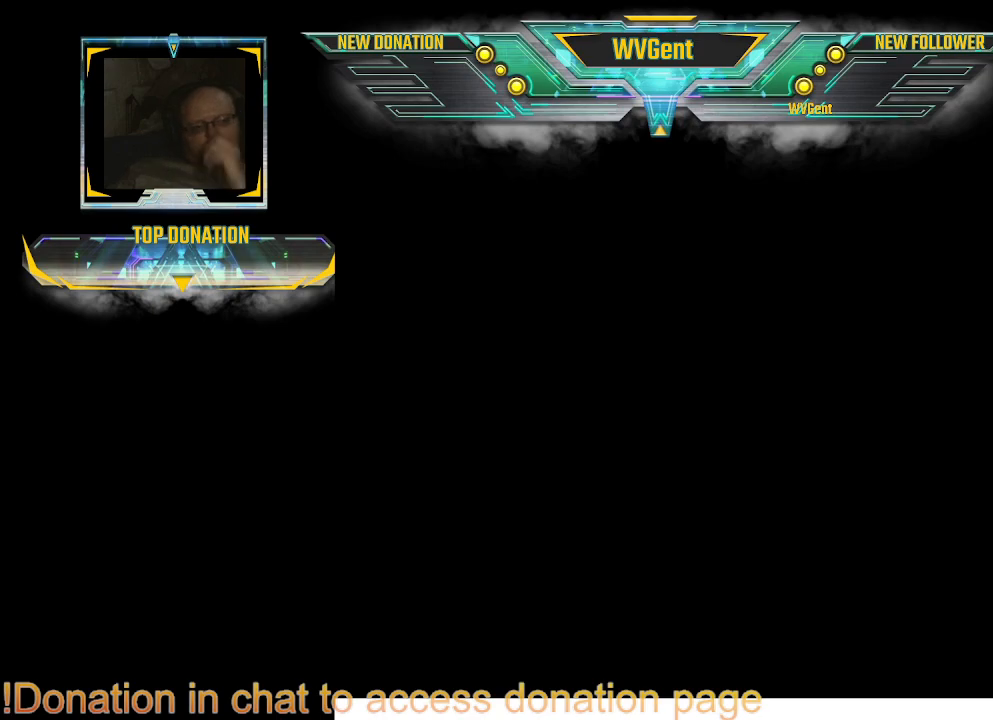
{"buttons": [], "left_stick": "center", "right_stick": "center", "events": []}
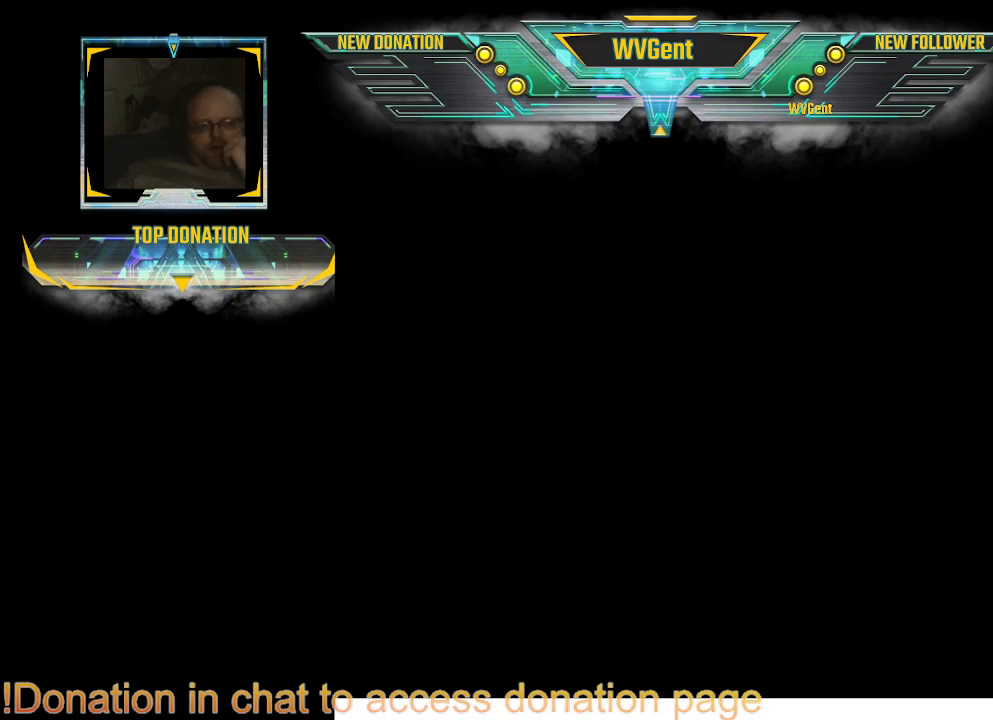
{"buttons": [], "left_stick": "center", "right_stick": "center", "events": []}
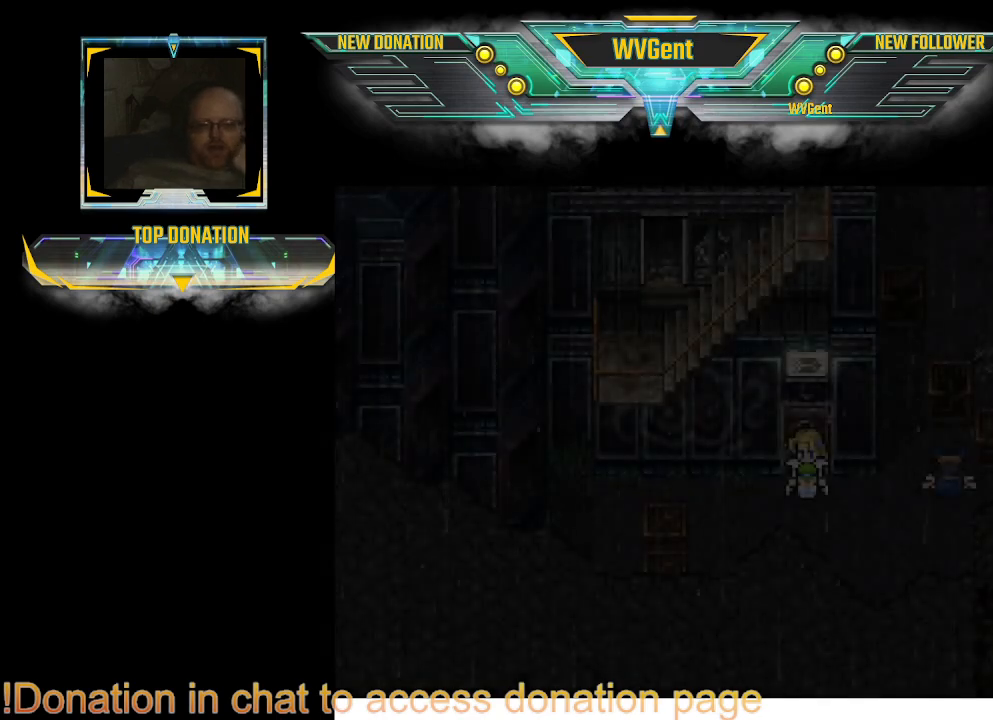
{"buttons": [], "left_stick": "center", "right_stick": "center", "events": []}
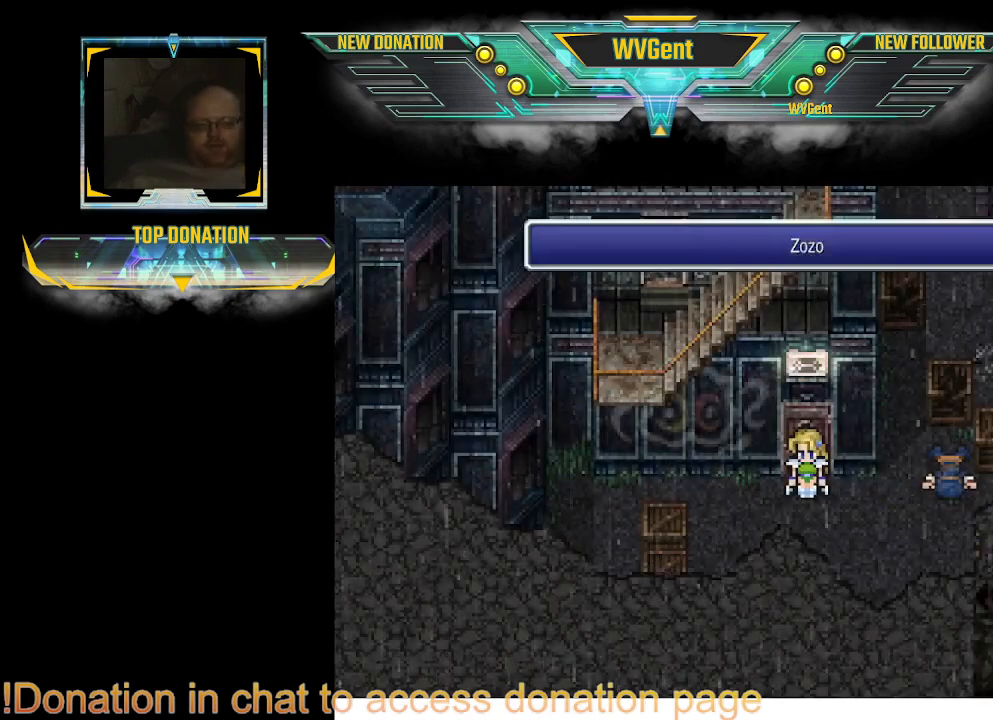
{"buttons": ["CIRCLE"], "left_stick": "right", "right_stick": "center", "events": [[367, "left_stick", "right"], [400, "CIRCLE", "down"]]}
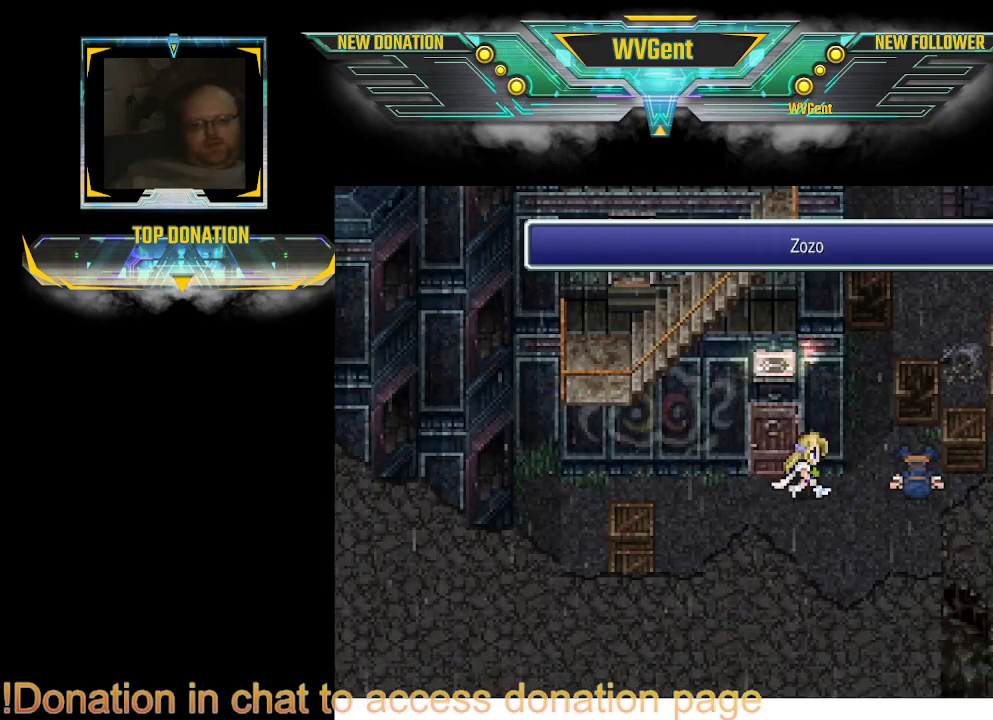
{"buttons": ["CIRCLE"], "left_stick": "up", "right_stick": "center", "events": [[67, "left_stick", "up-right"], [200, "left_stick", "up"]]}
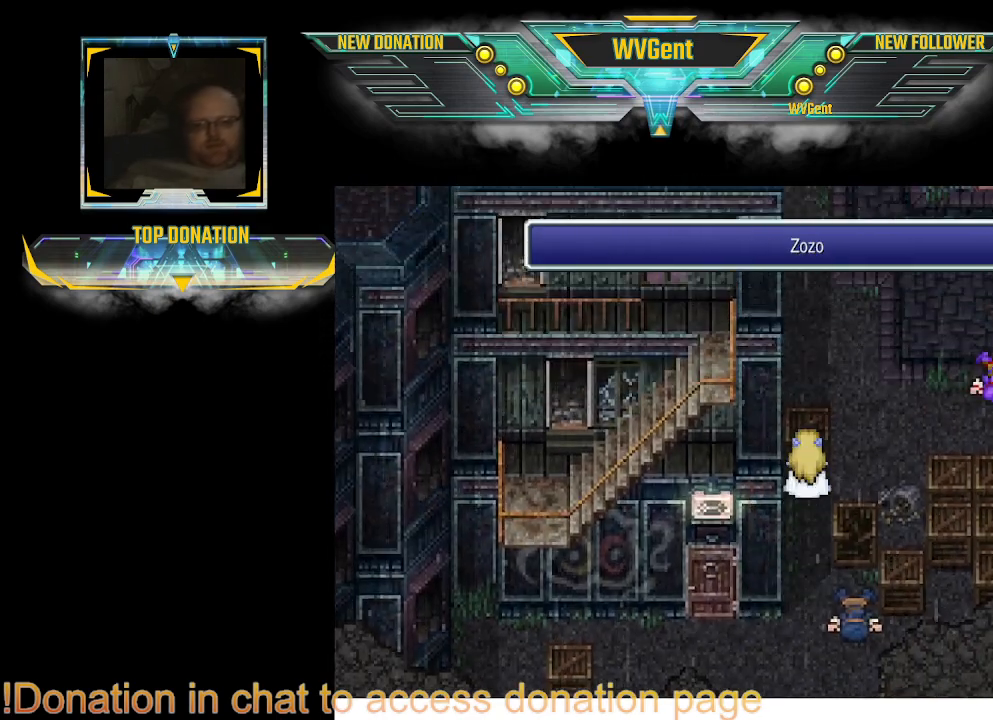
{"buttons": ["CIRCLE"], "left_stick": "up", "right_stick": "center", "events": [[333, "left_stick", "up-right"], [500, "left_stick", "up"]]}
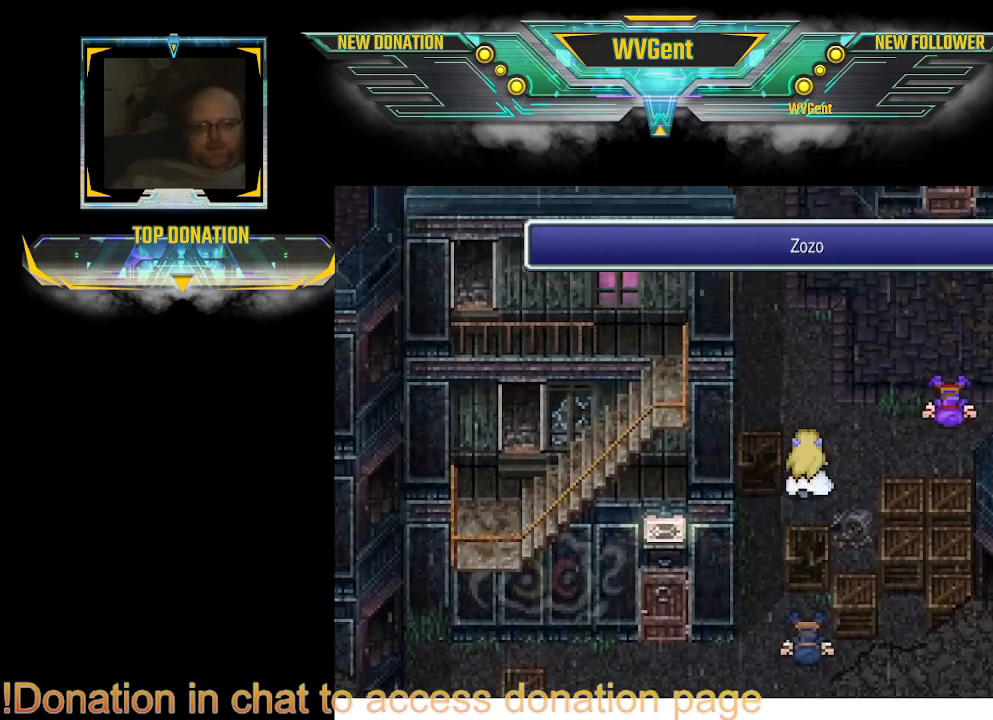
{"buttons": ["CIRCLE"], "left_stick": "up-left", "right_stick": "center", "events": [[400, "left_stick", "up-left"]]}